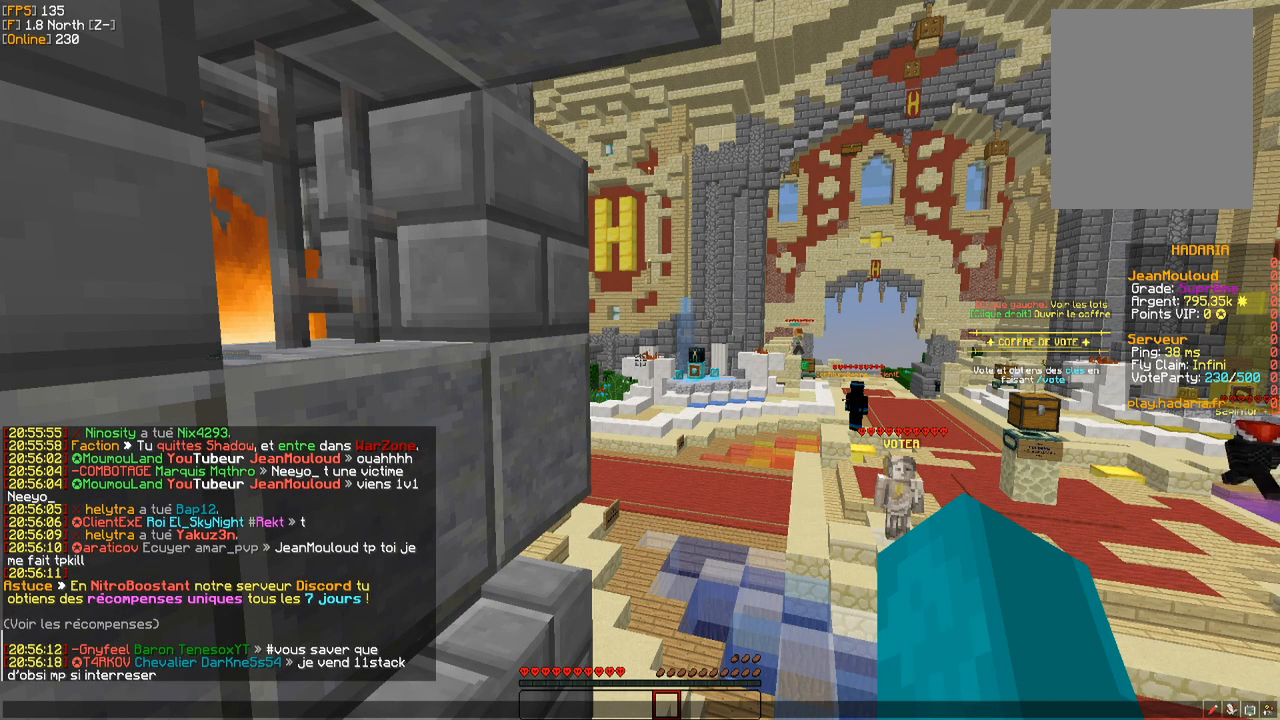
Gameplay with keyboard and mouse; each line is a JSON object with the keys and mouse buttons held at the frame after it. "events" lists presses ("down") and releases ("up") of "d", "q", "s", "z", "mouse_left" and "mouse_right" between this image and that frame as [ms after this image, input, new state], when the widget could be followed in between. "mouse_left", "mouse_right" = the "left", "right" buttons of the "mouse" list. No other keys are recorded. Fast repeated clicks can show as one long hold. Mouse movement is not recorded.
{"keys": ["z"], "mouse": [], "events": [[233, "z", "down"]]}
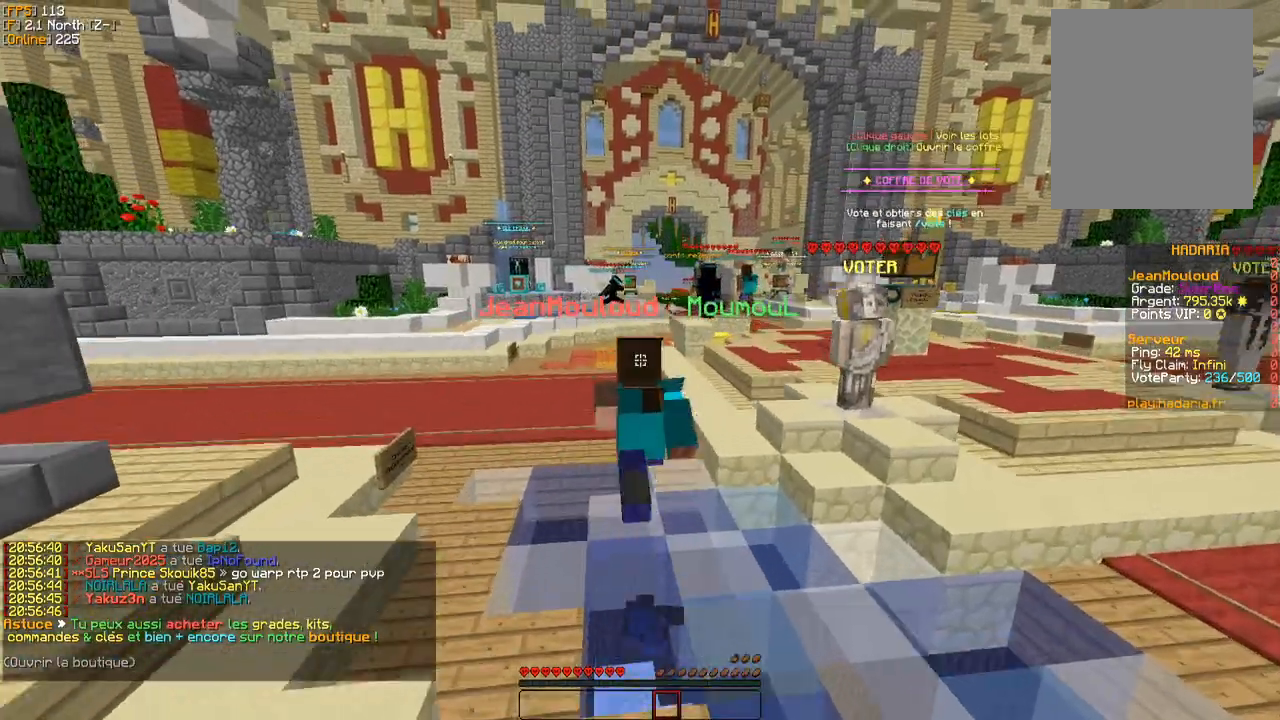
{"keys": ["d", "z"], "mouse": [], "events": [[367, "d", "down"]]}
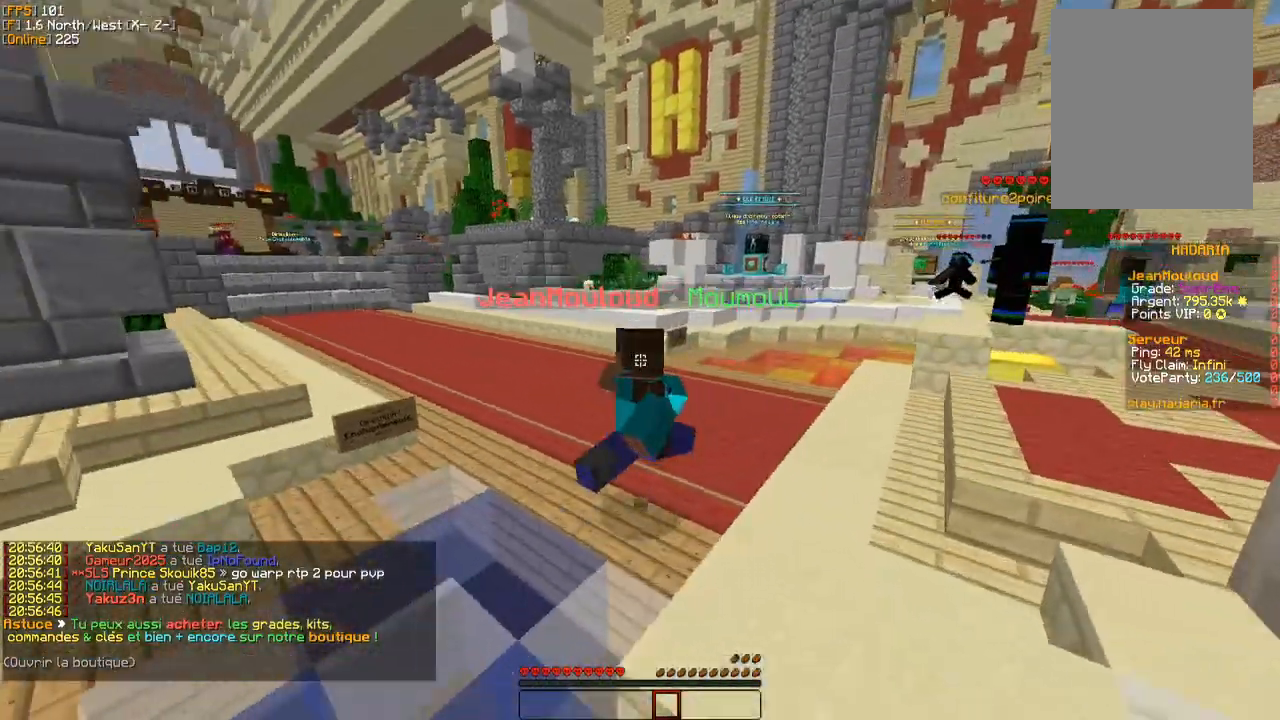
{"keys": ["z"], "mouse": [], "events": [[400, "d", "up"]]}
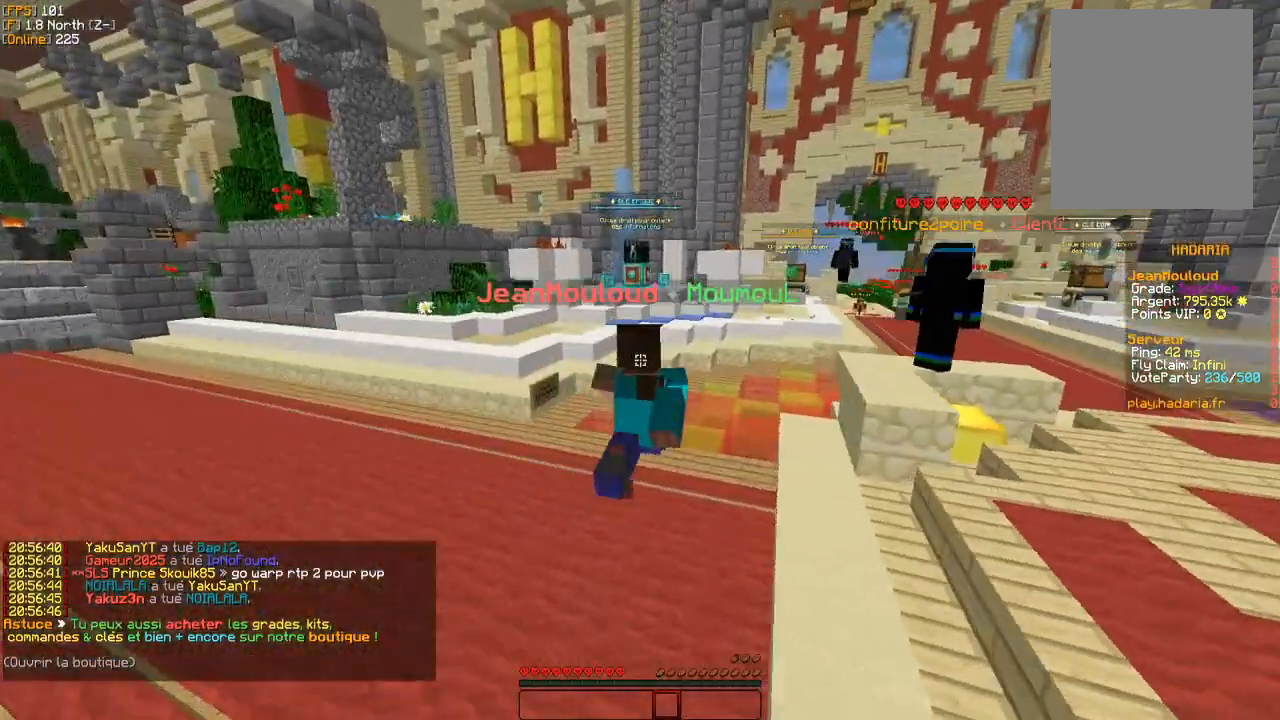
{"keys": ["z"], "mouse": [], "events": []}
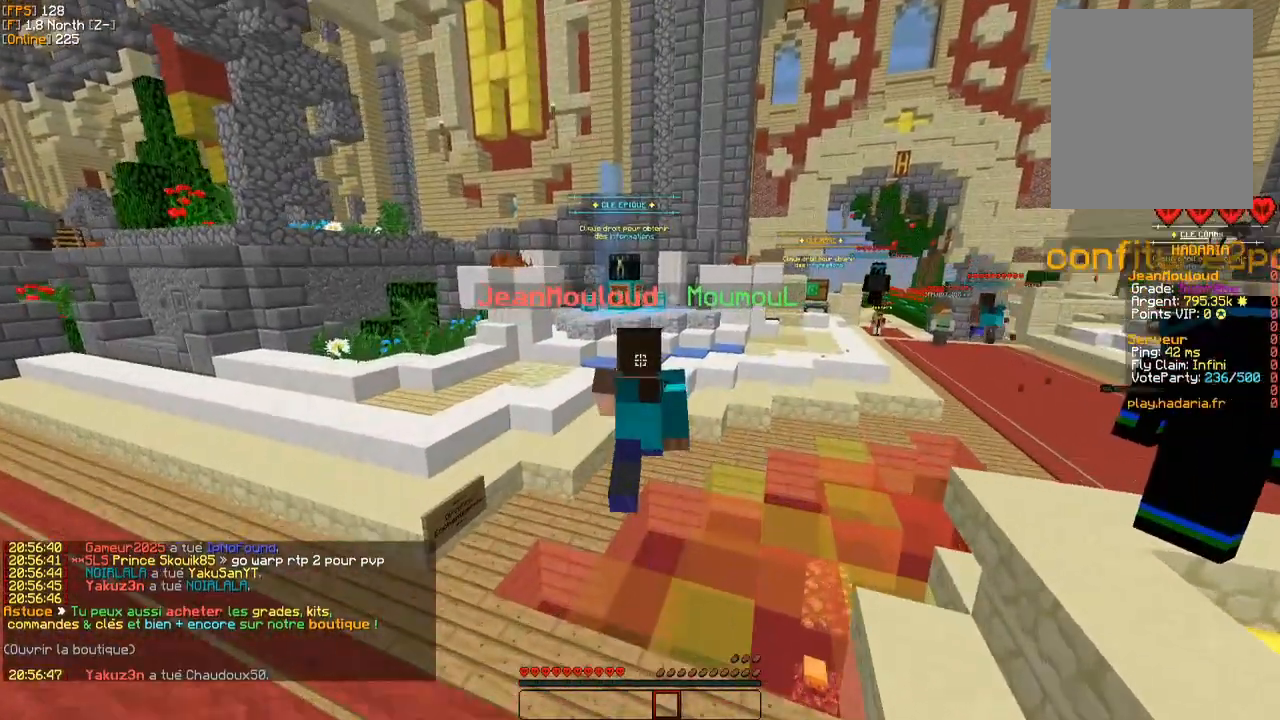
{"keys": ["z"], "mouse": [], "events": []}
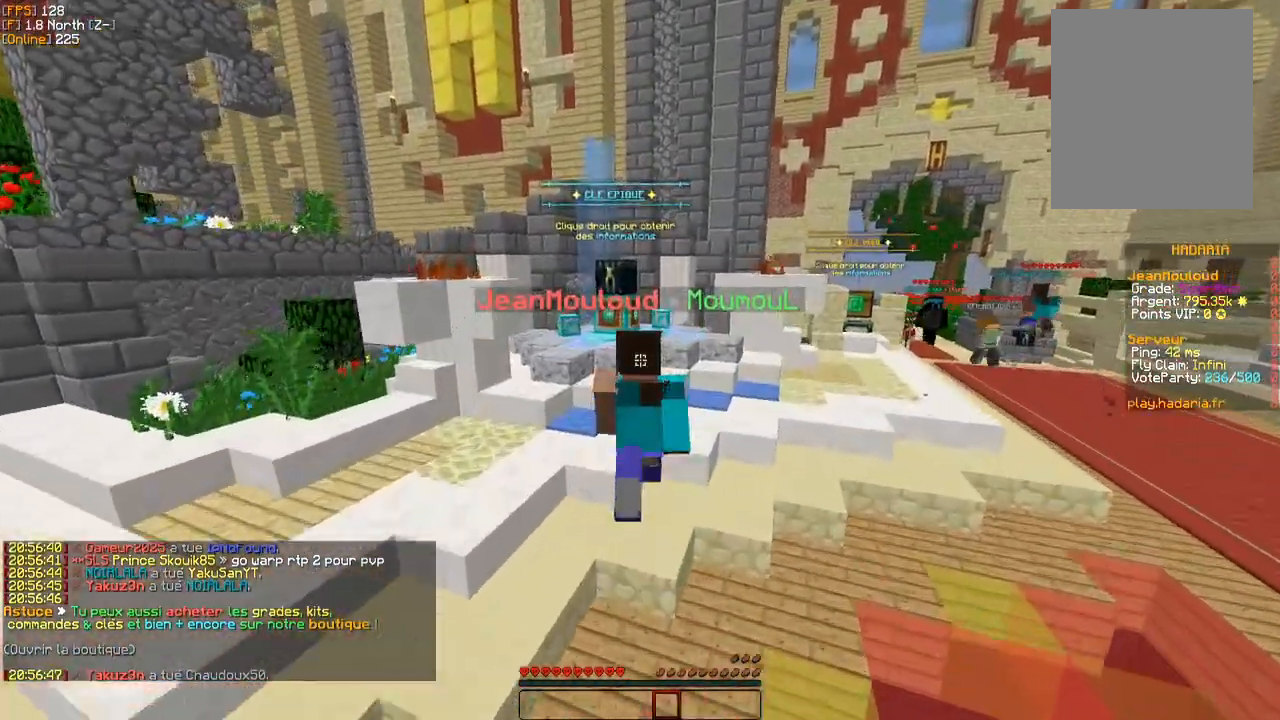
{"keys": ["z"], "mouse": [], "events": []}
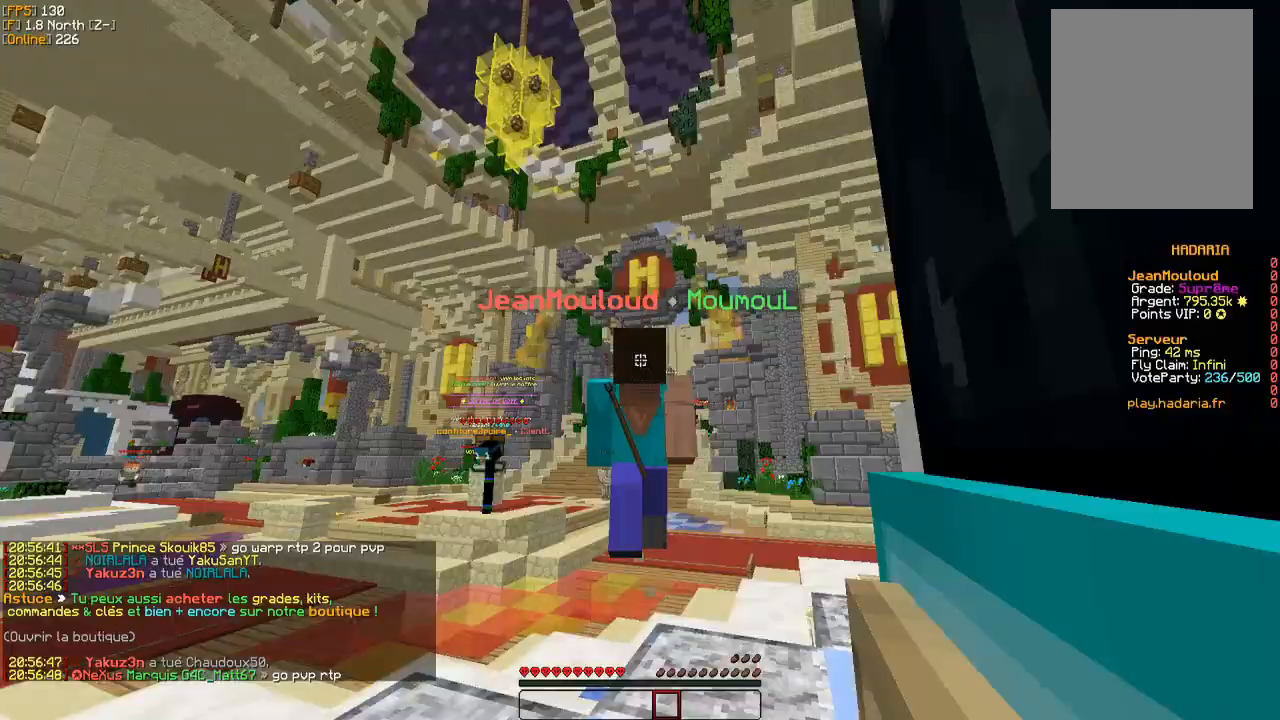
{"keys": ["z"], "mouse": [], "events": []}
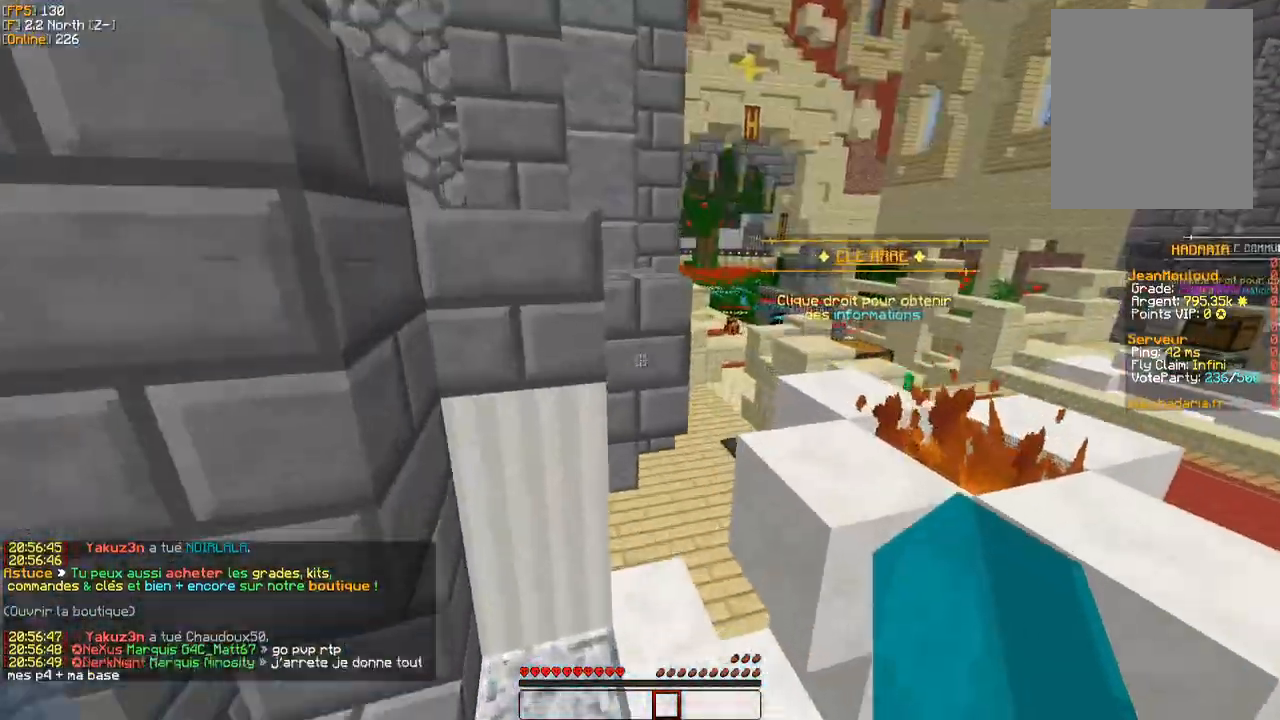
{"keys": ["z"], "mouse": [], "events": [[117, "d", "down"], [300, "d", "up"]]}
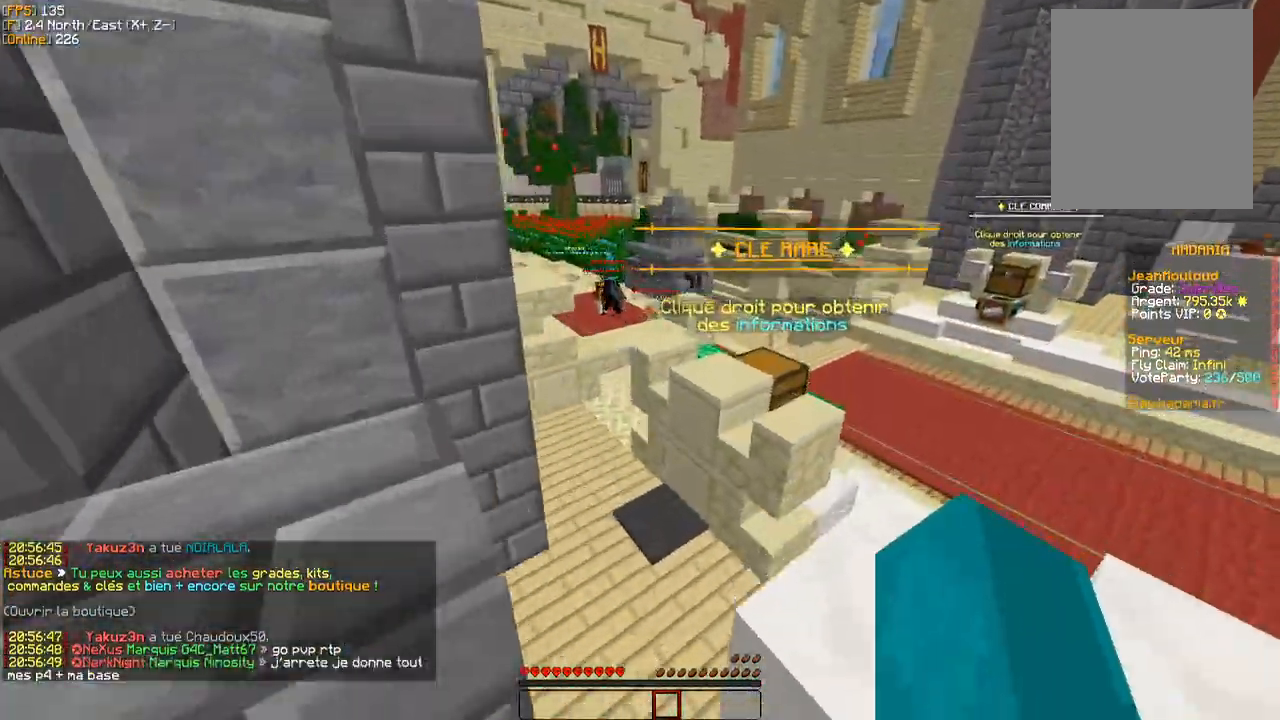
{"keys": ["z"], "mouse": [], "events": []}
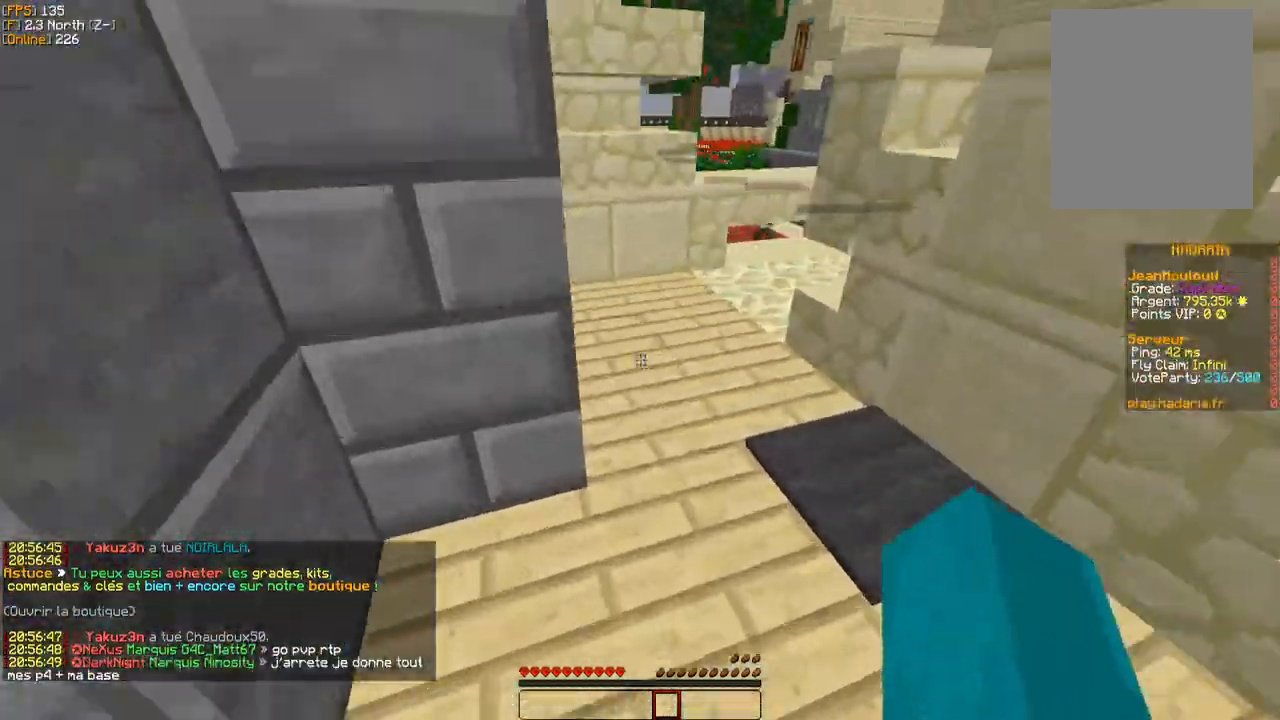
{"keys": ["z"], "mouse": ["left"], "events": [[150, "mouse_left", "down"], [217, "mouse_left", "up"], [283, "mouse_left", "down"], [350, "mouse_left", "up"], [383, "mouse_left", "down"], [433, "mouse_left", "up"], [483, "mouse_left", "down"]]}
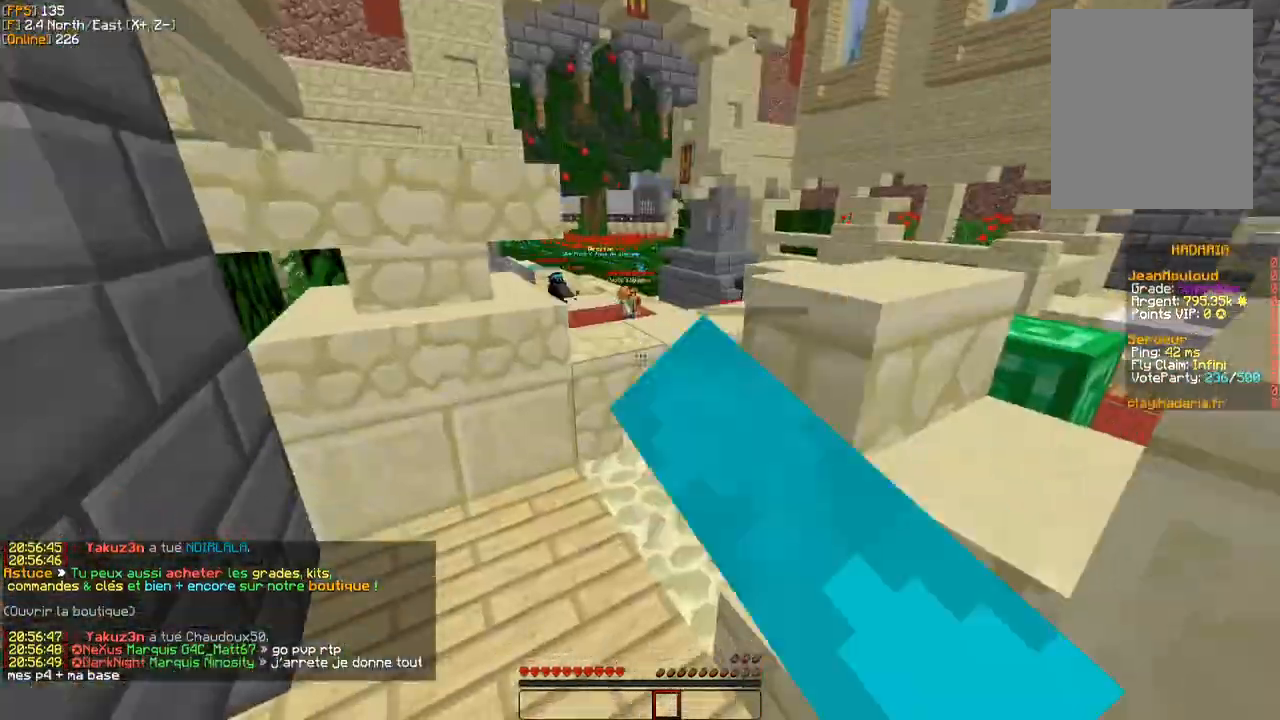
{"keys": ["z"], "mouse": [], "events": [[50, "mouse_left", "up"], [100, "mouse_left", "down"], [183, "mouse_left", "up"]]}
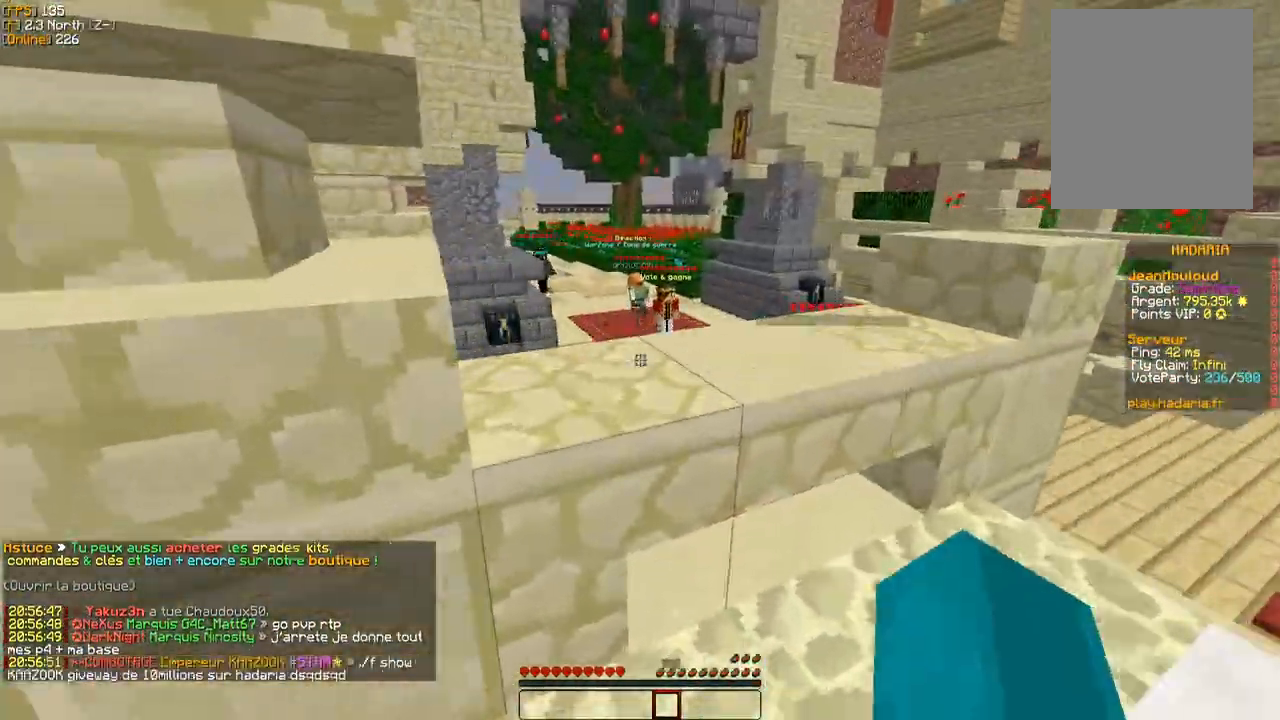
{"keys": ["z"], "mouse": [], "events": []}
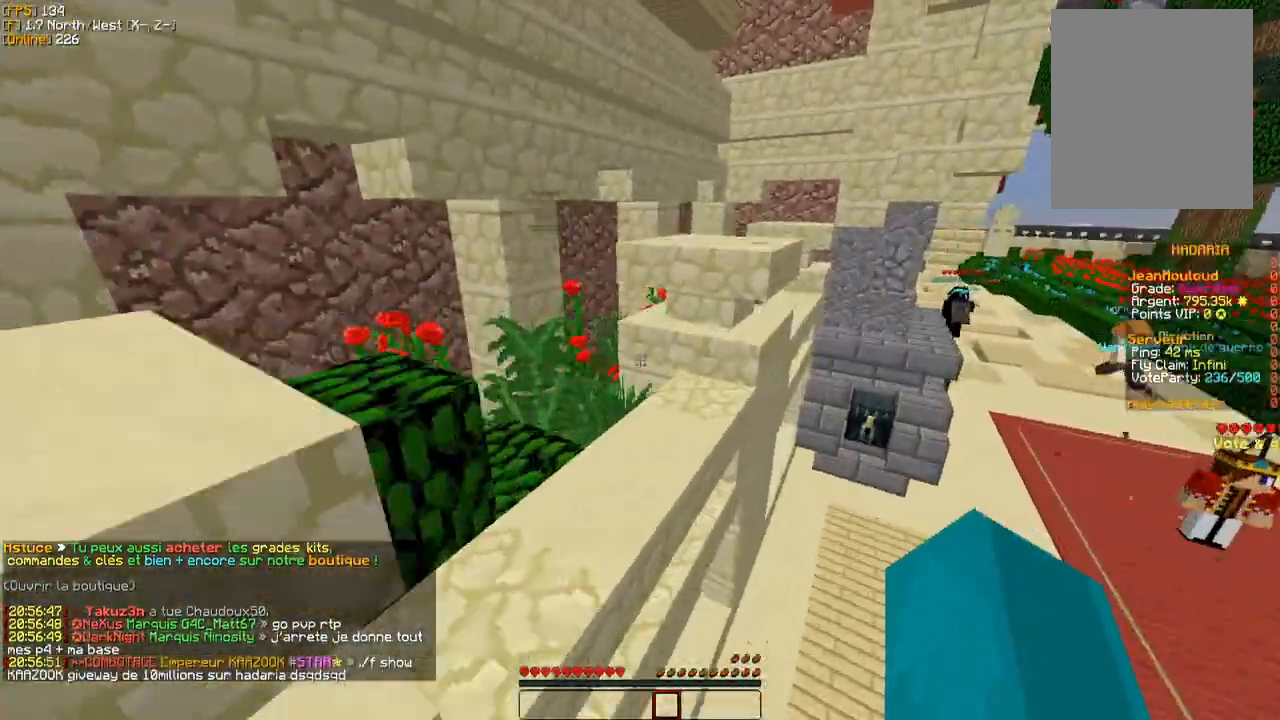
{"keys": ["z"], "mouse": [], "events": []}
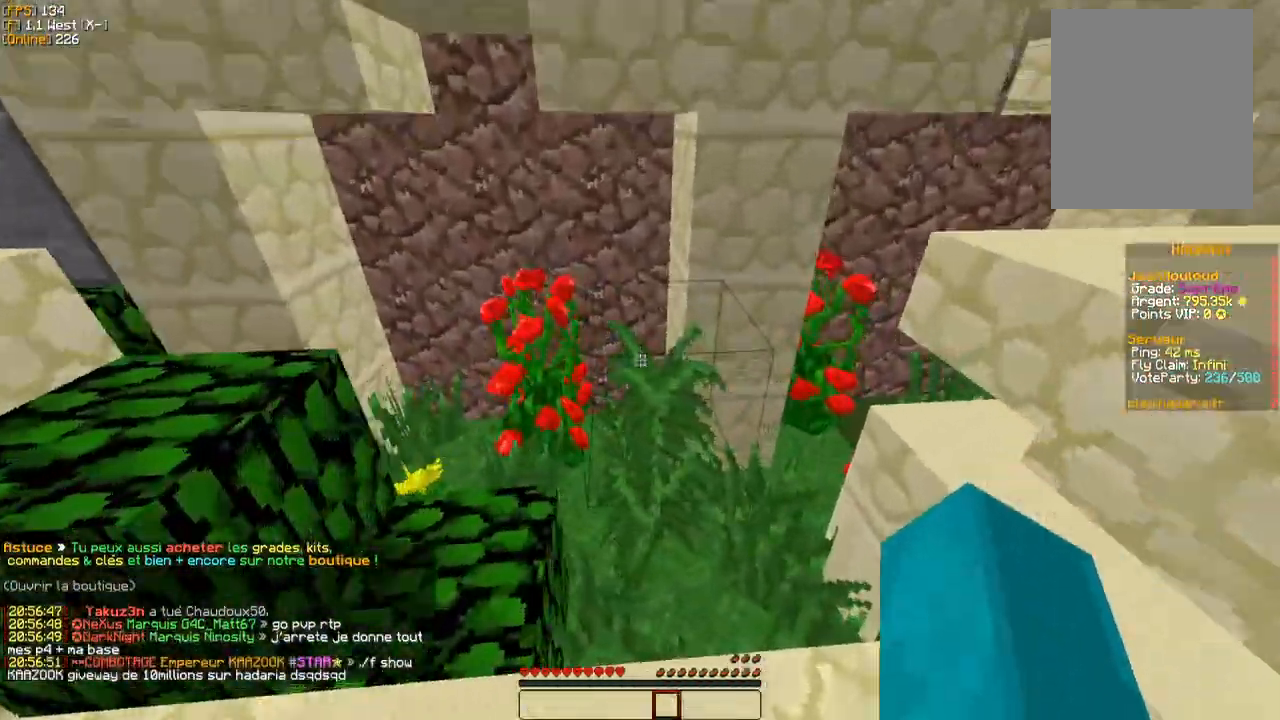
{"keys": ["z"], "mouse": [], "events": []}
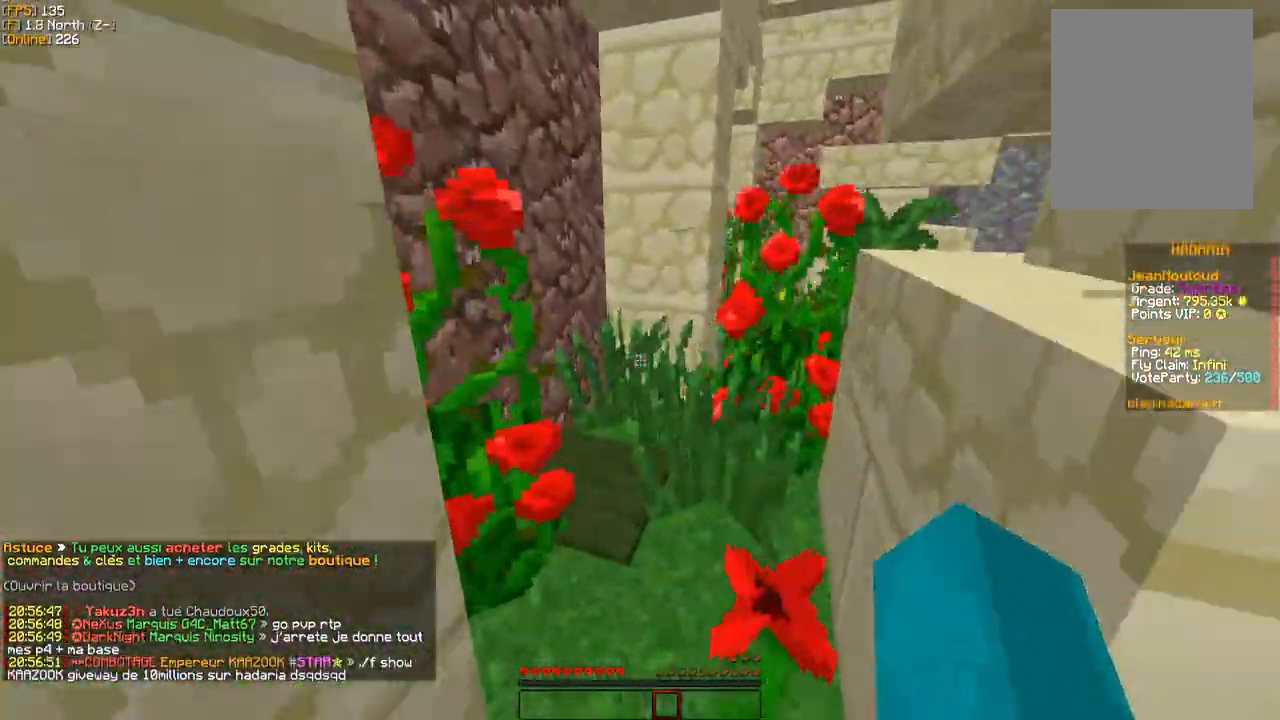
{"keys": ["z"], "mouse": [], "events": []}
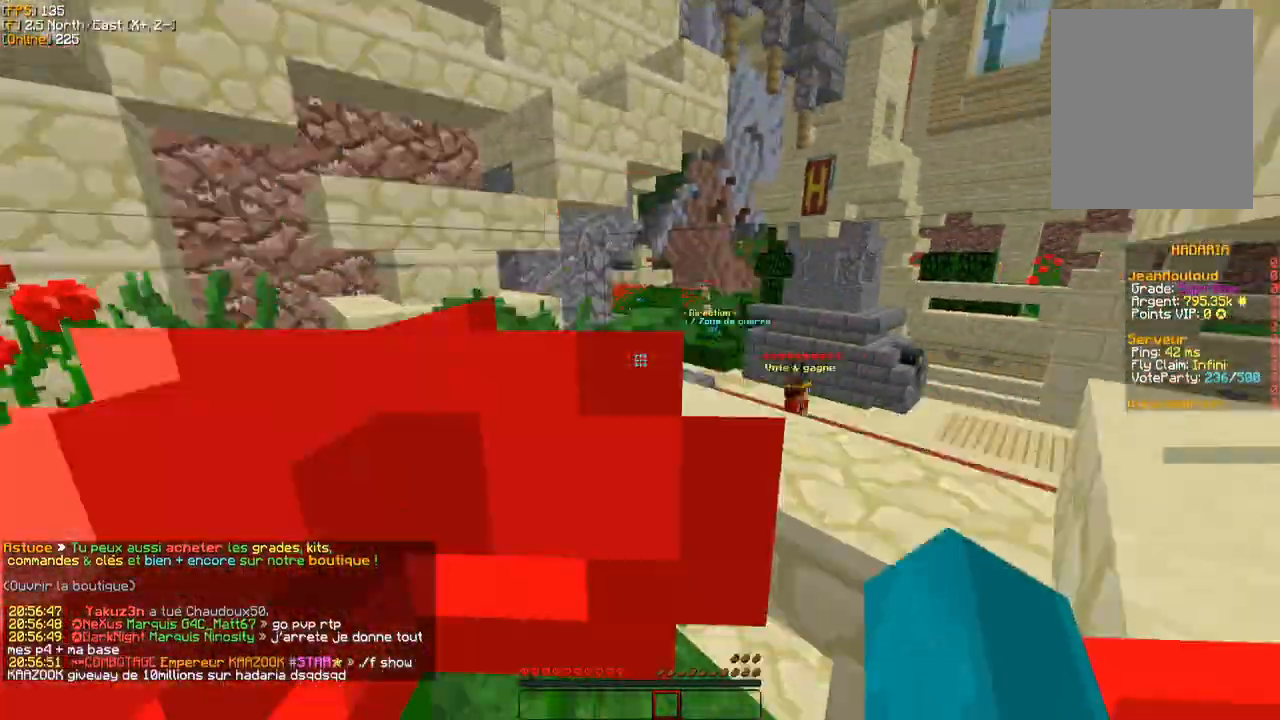
{"keys": [], "mouse": [], "events": [[350, "z", "up"]]}
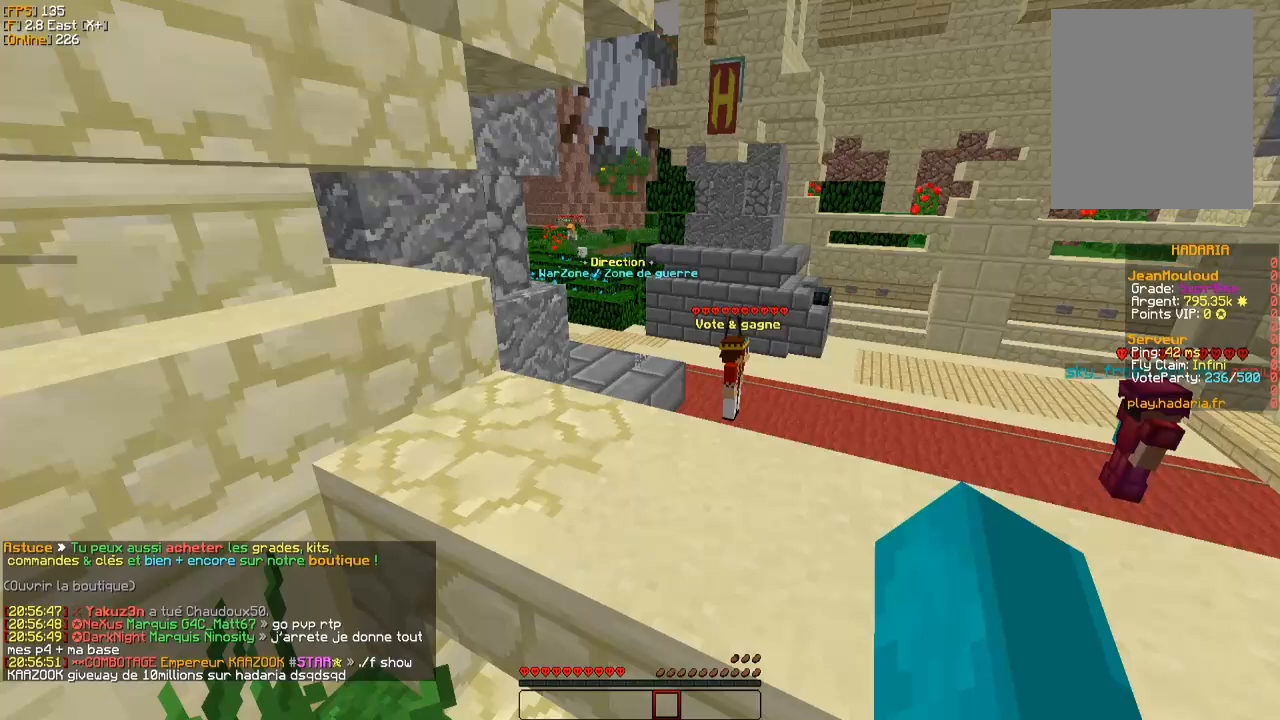
{"keys": [], "mouse": [], "events": []}
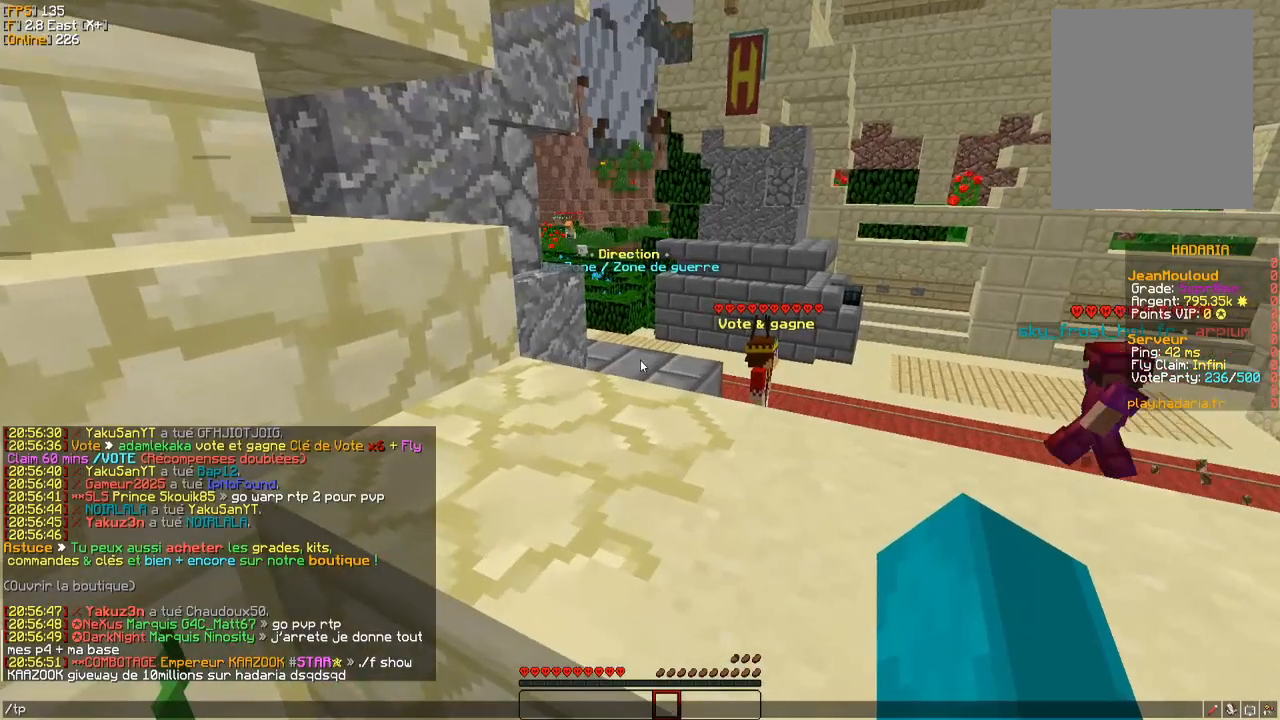
{"keys": [], "mouse": [], "events": []}
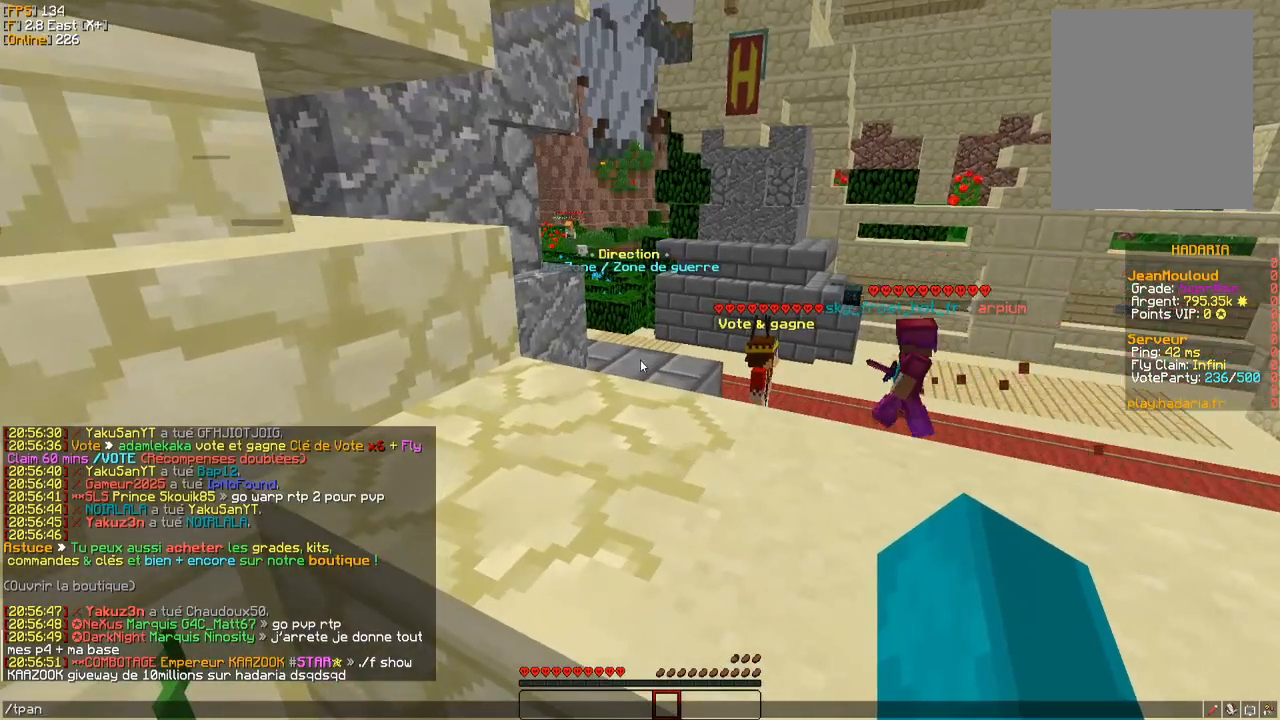
{"keys": [], "mouse": [], "events": []}
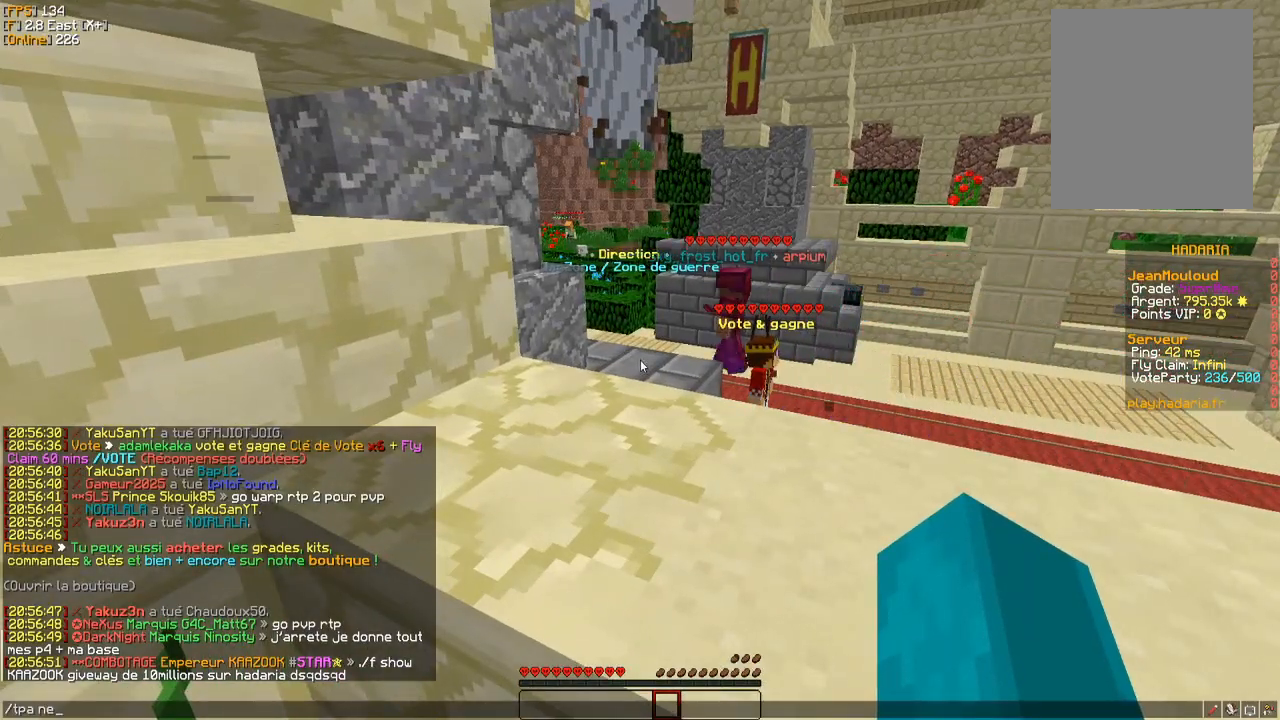
{"keys": [], "mouse": [], "events": []}